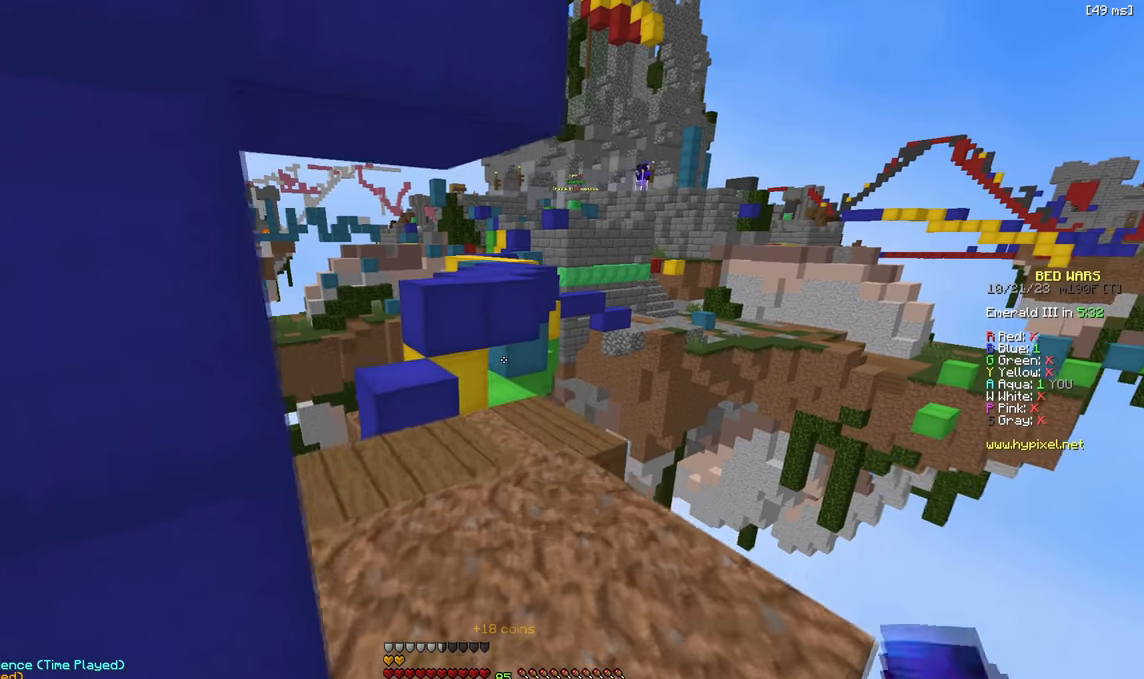
Gameplay with keyboard; each line is a JSON object with the keys held at the frame after it. "events" lists presses ("down") and releases ("up") of "a", "d", "s" and "w" between this image and that frame as [ms after this image, input, new state], when the widget could be followed in between. No other keys are recorded. Mouse input is not recorded.
{"keys": ["w"], "events": [[117, "a", "down"], [417, "a", "up"]]}
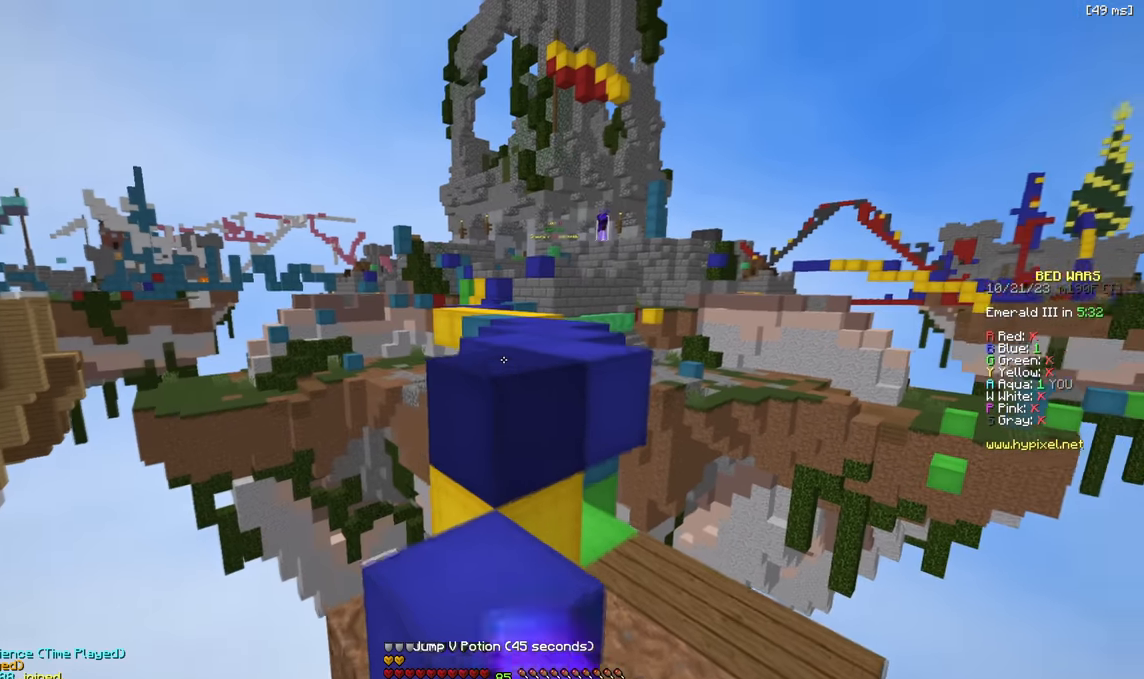
{"keys": ["w"], "events": [[167, "a", "down"], [217, "a", "up"]]}
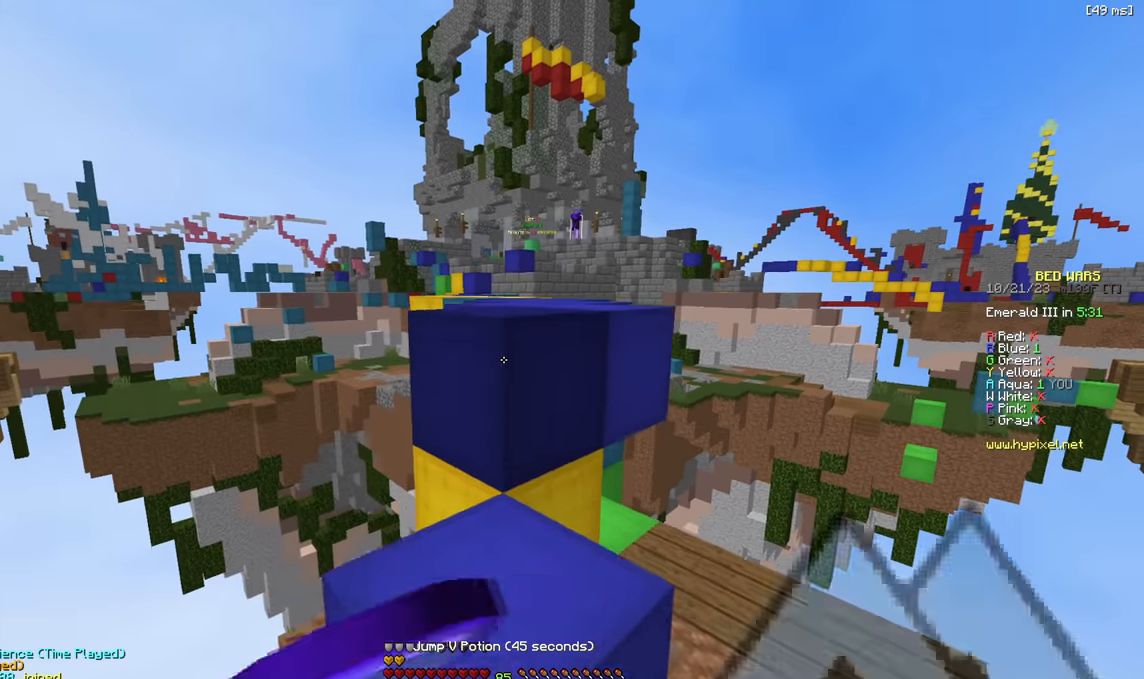
{"keys": ["d", "w"], "events": [[450, "d", "down"]]}
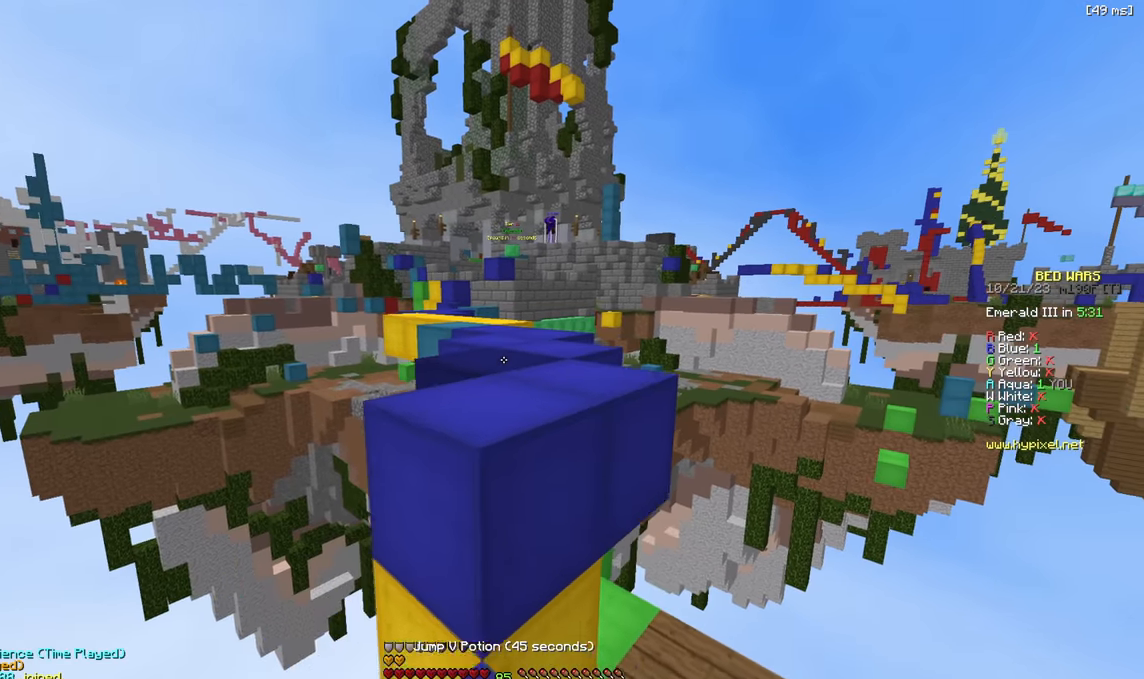
{"keys": ["w"], "events": [[100, "w", "up"], [133, "d", "up"], [483, "w", "down"]]}
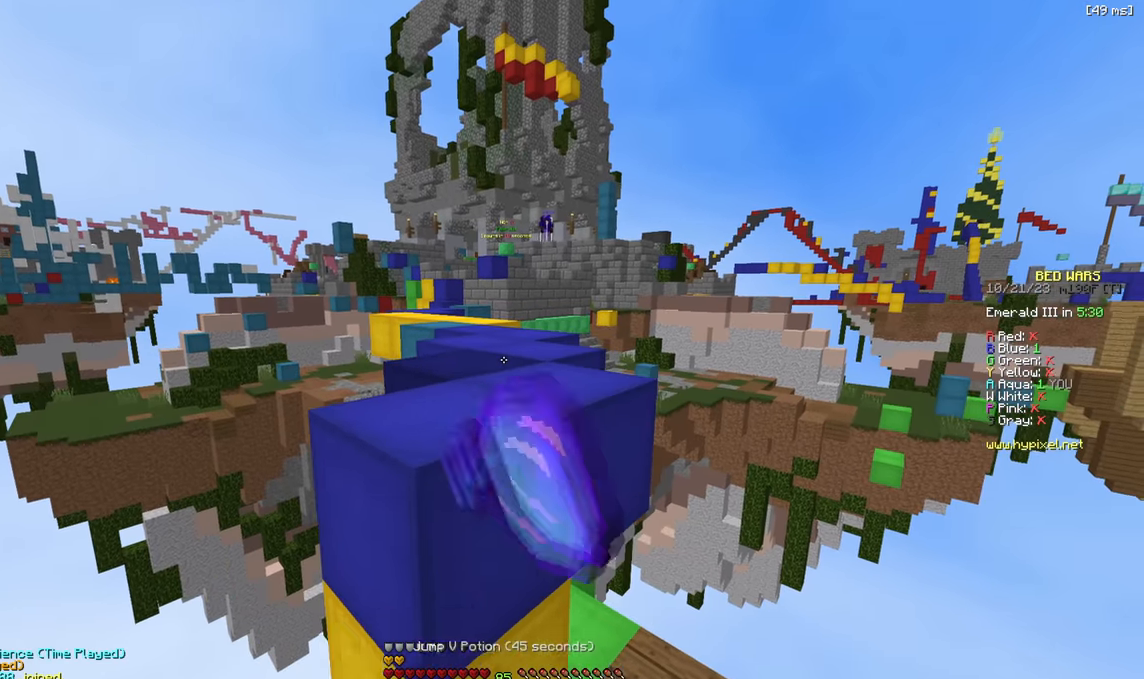
{"keys": ["w"], "events": []}
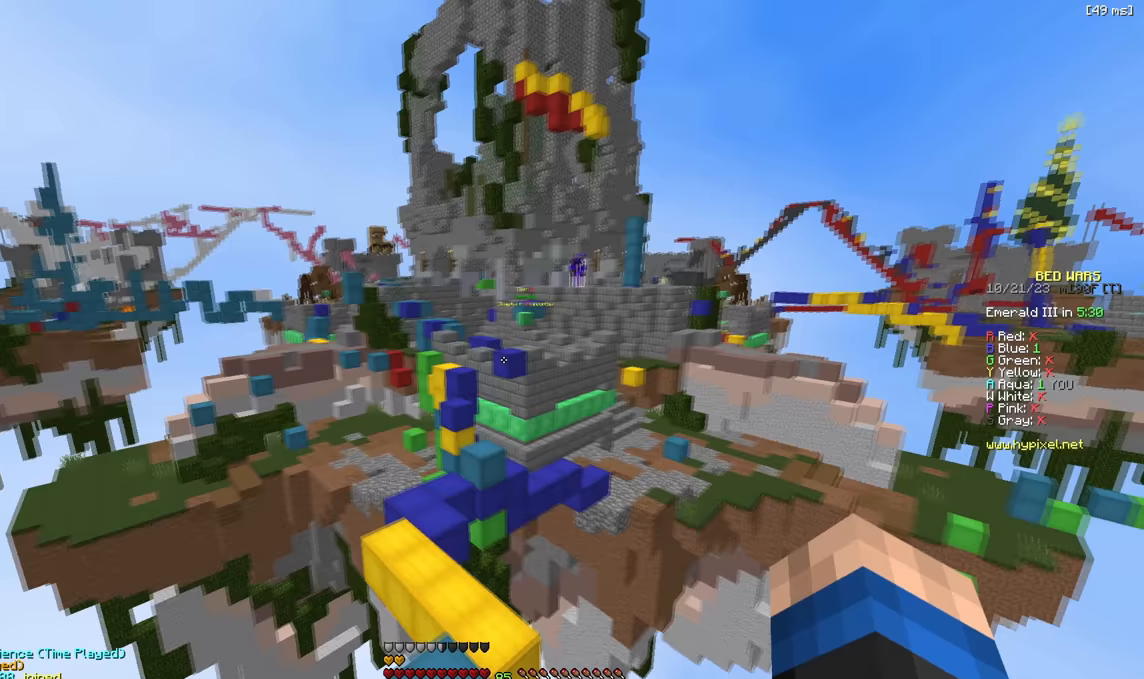
{"keys": ["w"], "events": []}
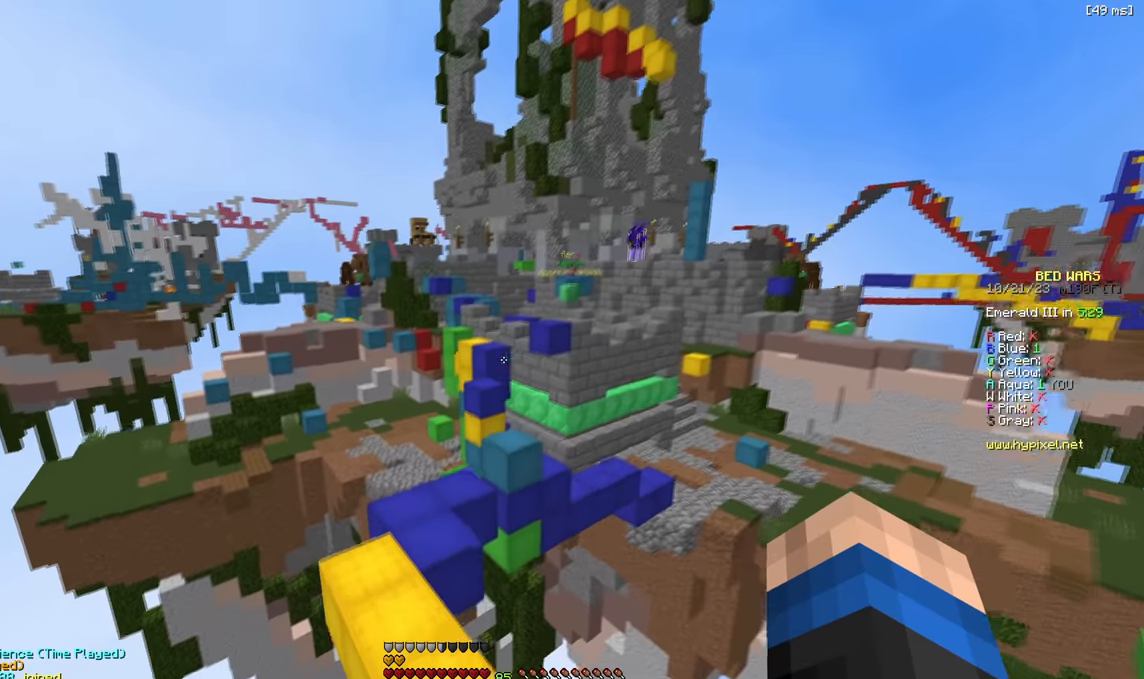
{"keys": ["w"], "events": [[83, "a", "down"], [200, "a", "up"], [300, "a", "down"], [433, "a", "up"]]}
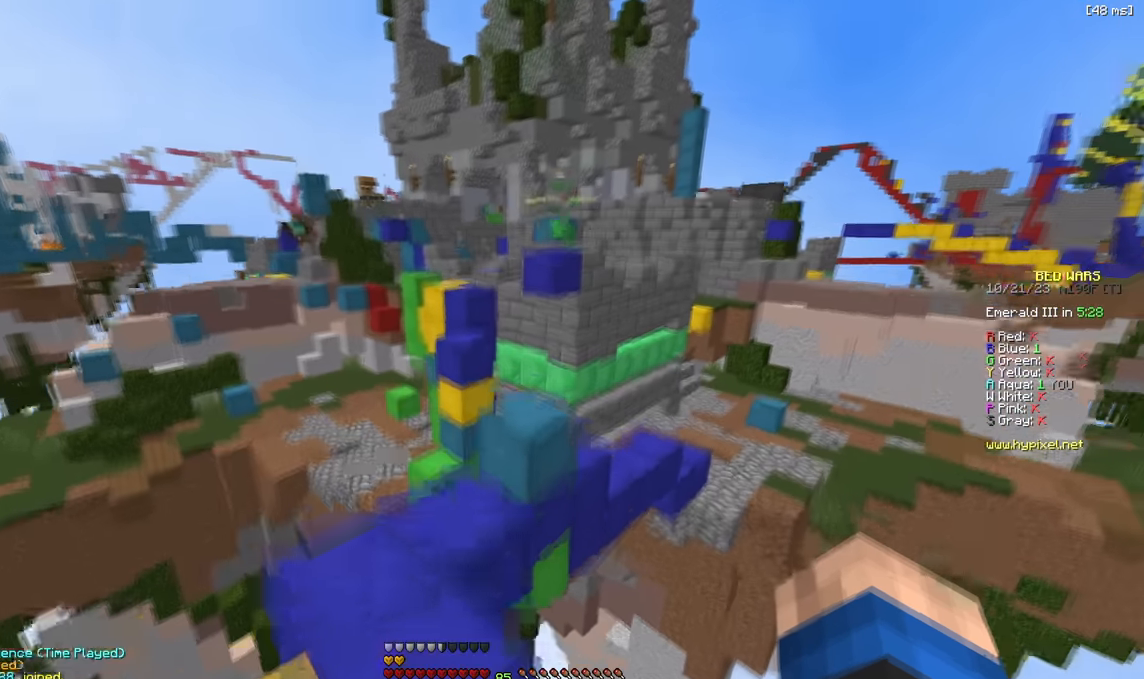
{"keys": ["d", "w"], "events": [[100, "d", "down"]]}
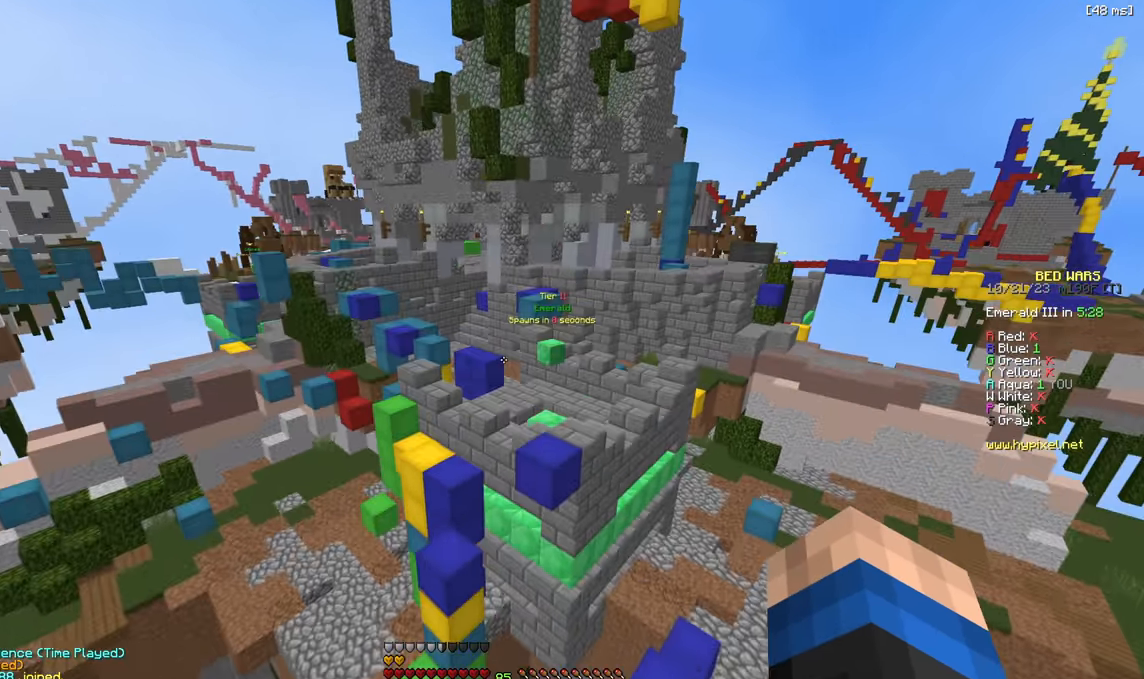
{"keys": ["w"], "events": [[17, "d", "up"], [100, "w", "up"], [233, "w", "down"], [333, "w", "up"], [433, "w", "down"]]}
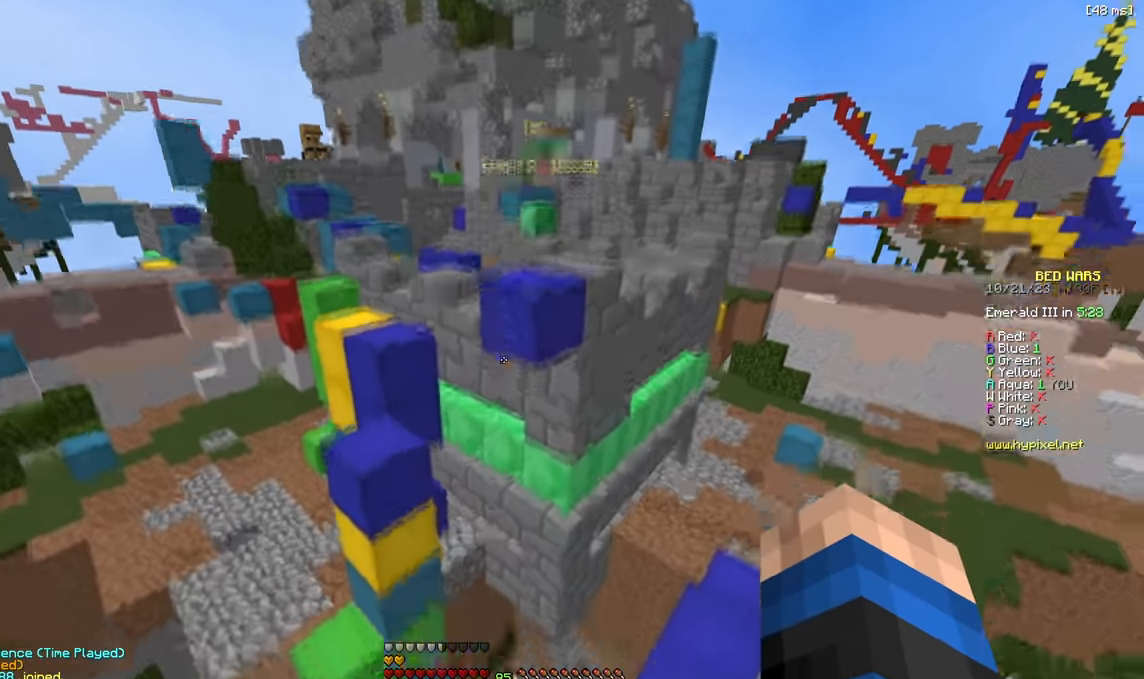
{"keys": ["w"], "events": []}
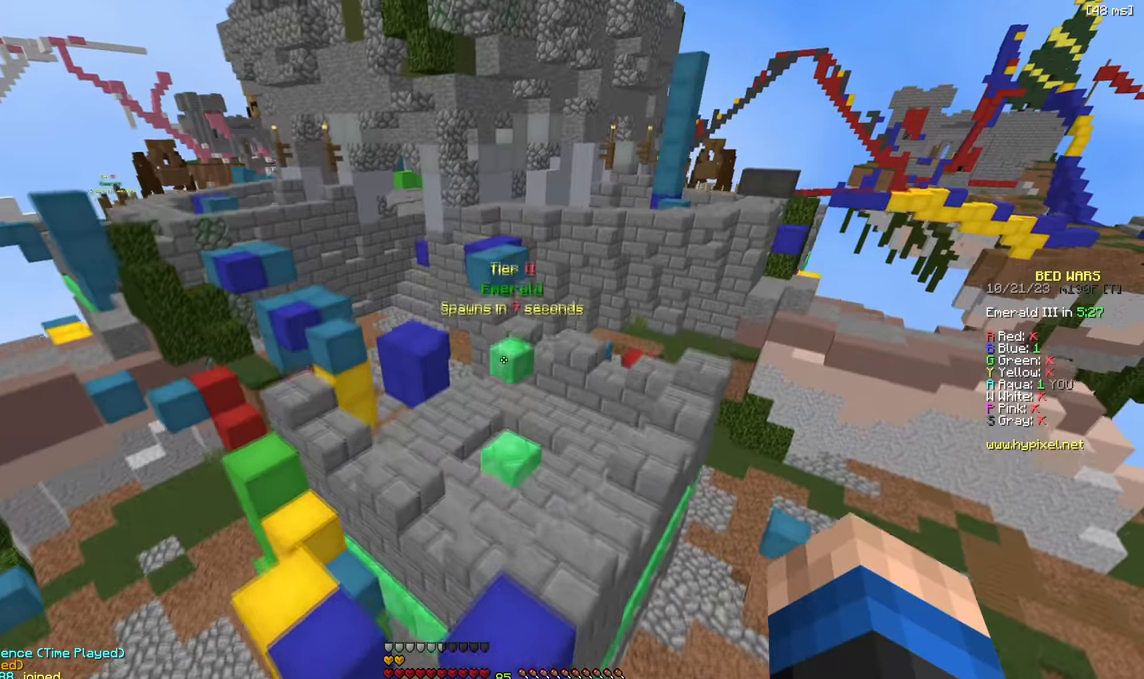
{"keys": ["w"], "events": []}
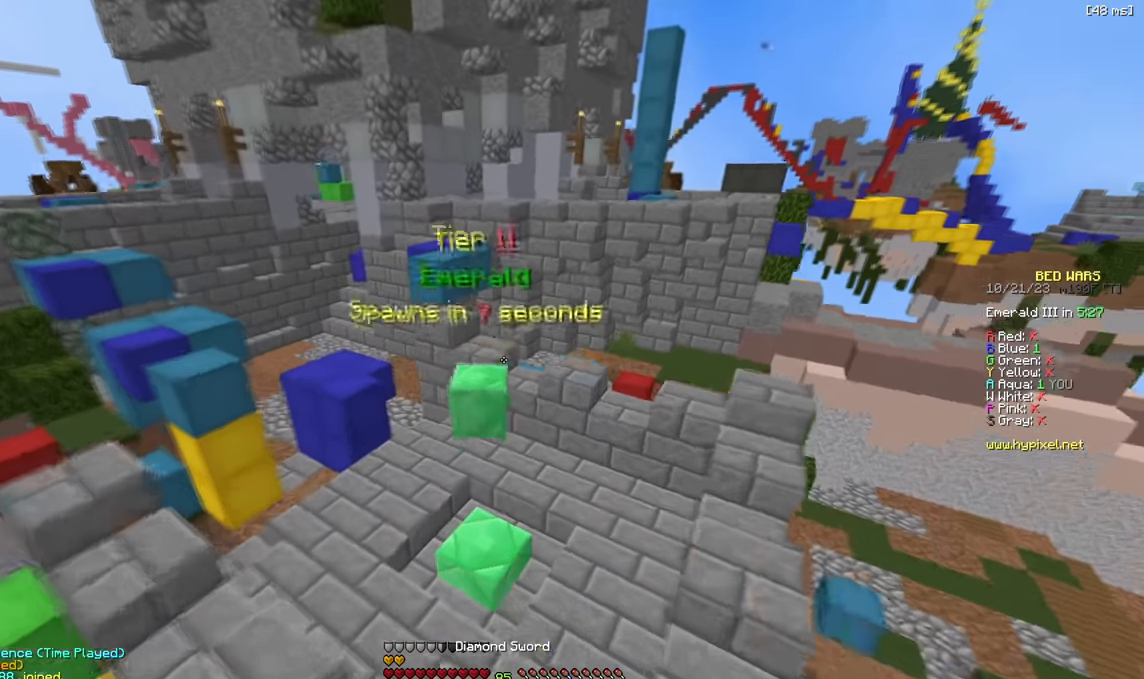
{"keys": ["a", "w"], "events": [[183, "a", "down"]]}
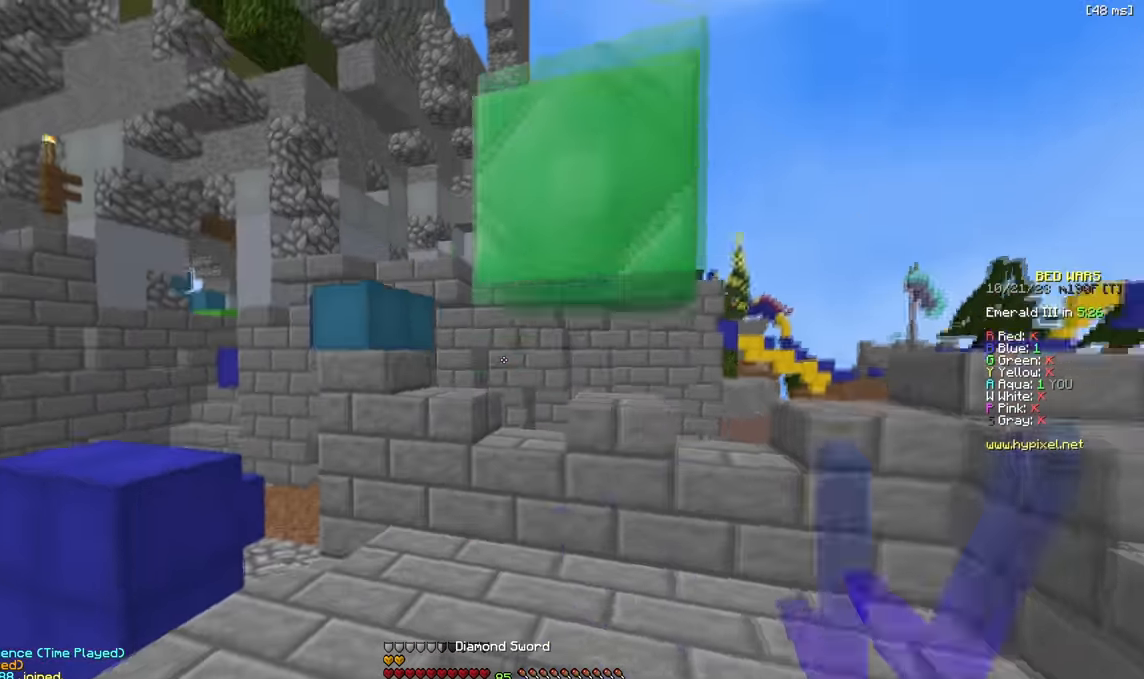
{"keys": ["w"], "events": [[317, "a", "up"]]}
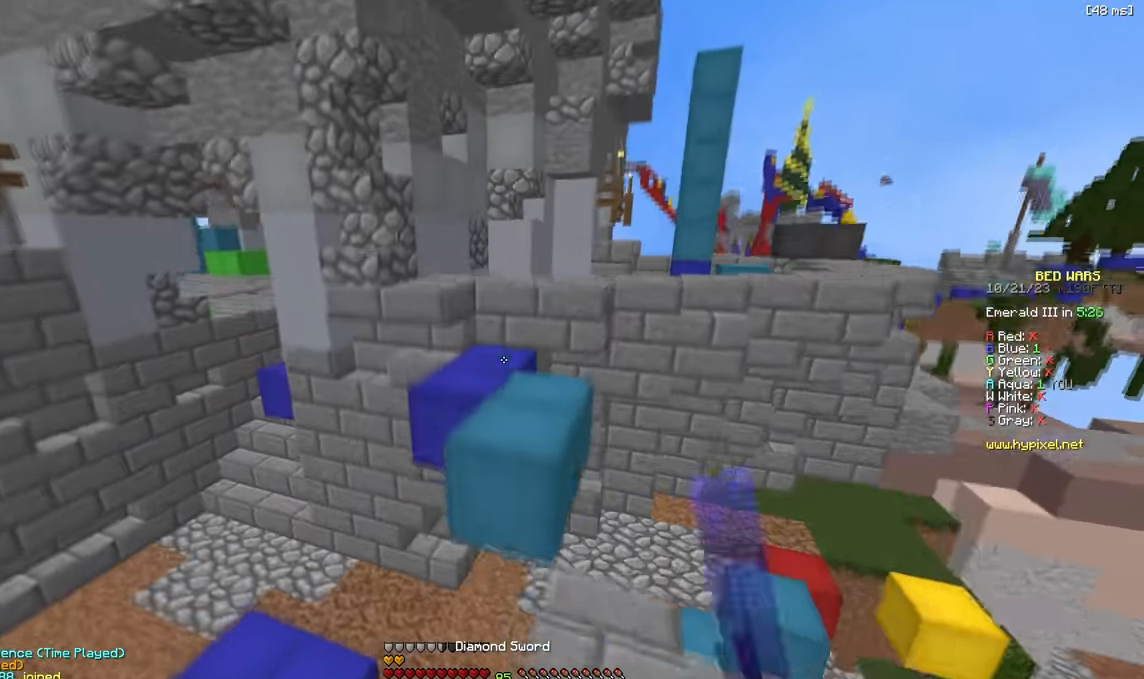
{"keys": ["a"], "events": [[117, "a", "down"], [384, "w", "up"]]}
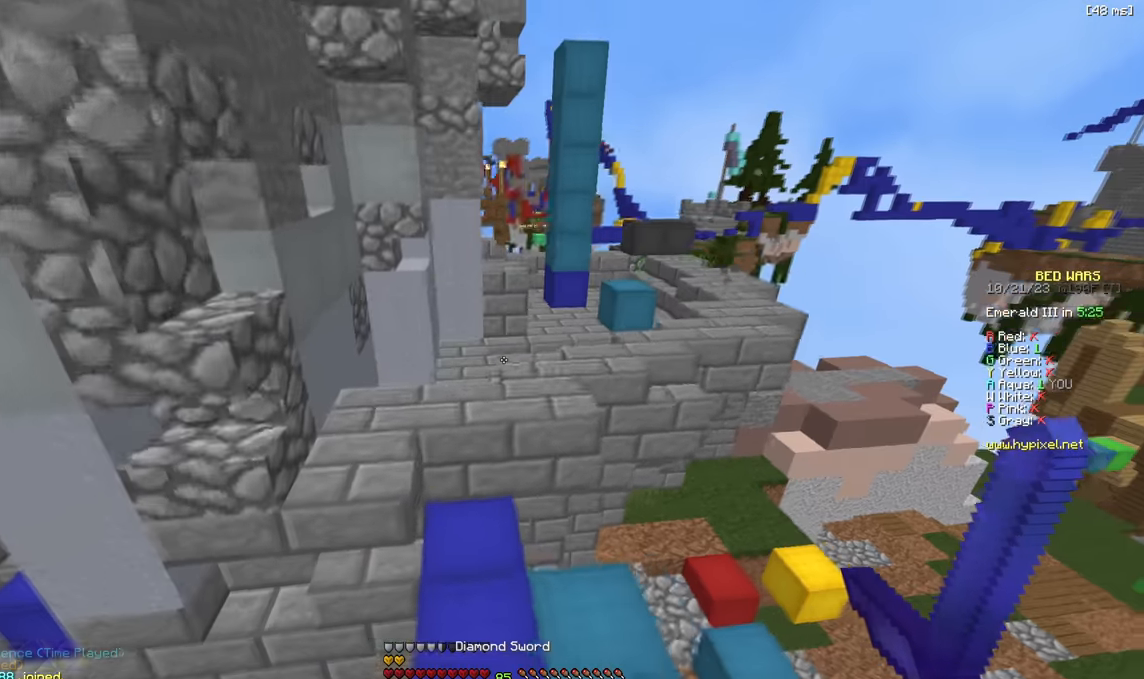
{"keys": ["d", "w"], "events": [[334, "a", "up"], [334, "d", "down"], [484, "w", "down"]]}
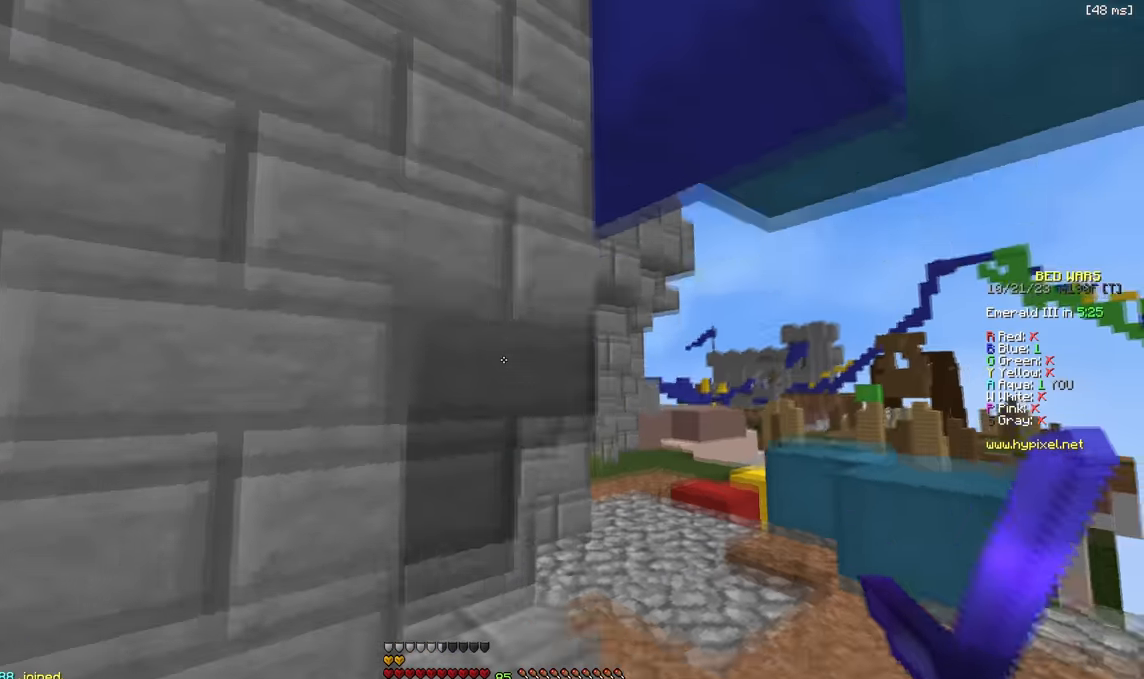
{"keys": ["a", "w"], "events": [[484, "a", "down"], [484, "d", "up"]]}
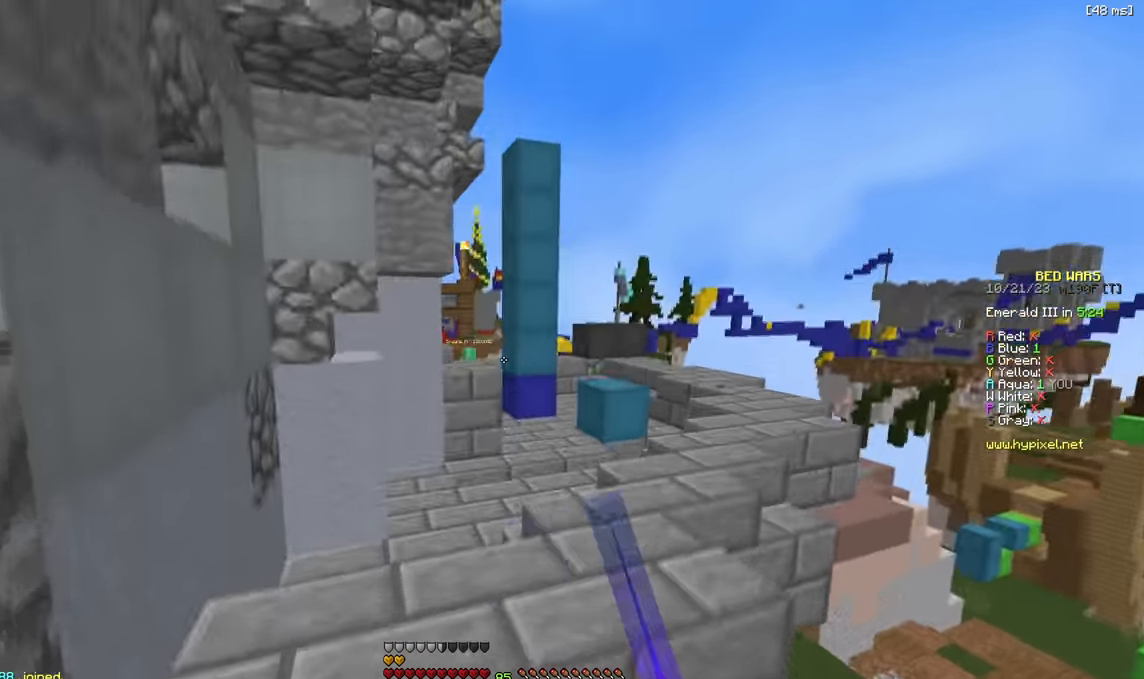
{"keys": ["a", "w"], "events": [[84, "d", "down"], [134, "d", "up"], [267, "w", "up"], [467, "w", "down"]]}
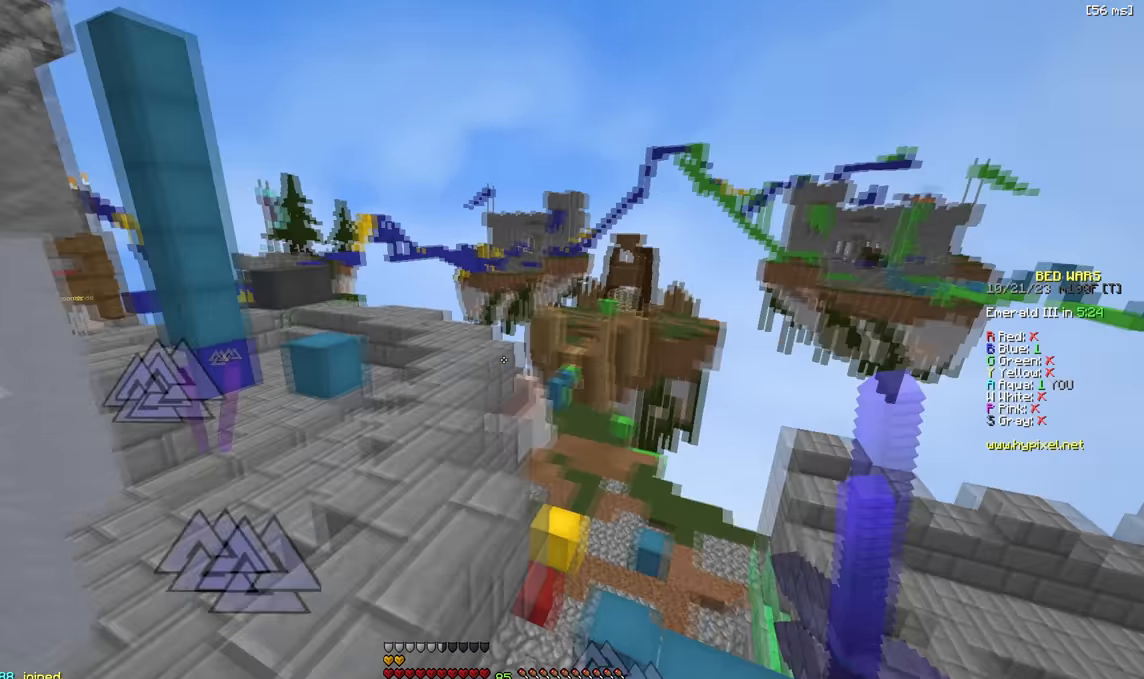
{"keys": ["a", "w"], "events": [[284, "a", "up"], [384, "a", "down"]]}
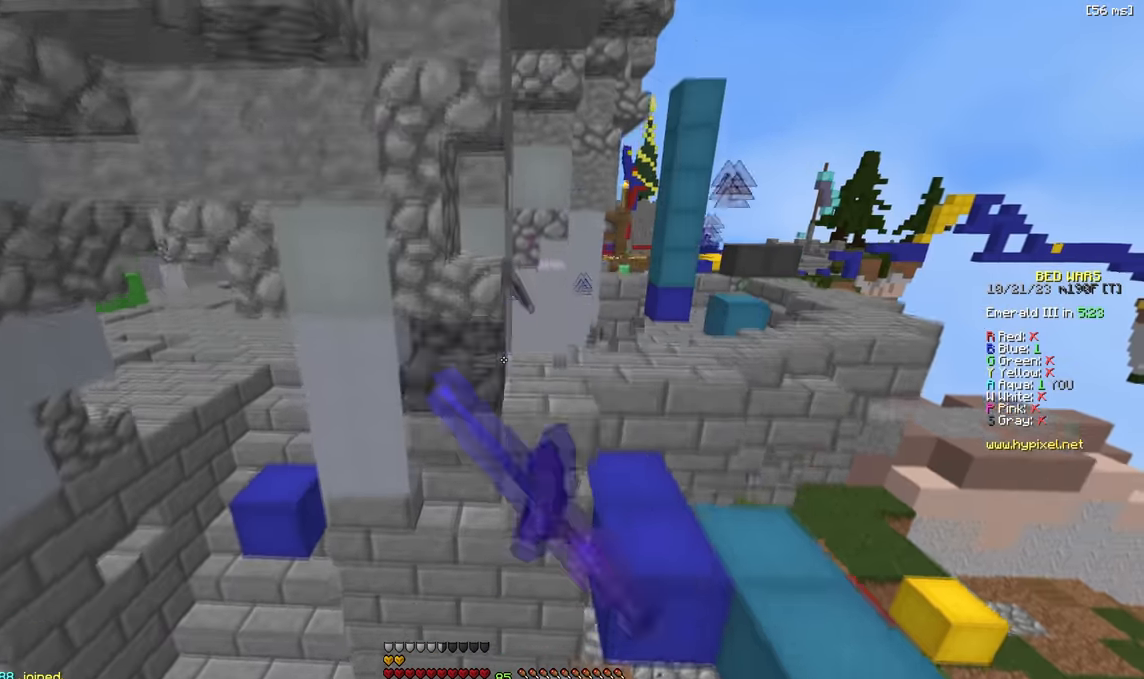
{"keys": ["w"], "events": [[367, "a", "up"]]}
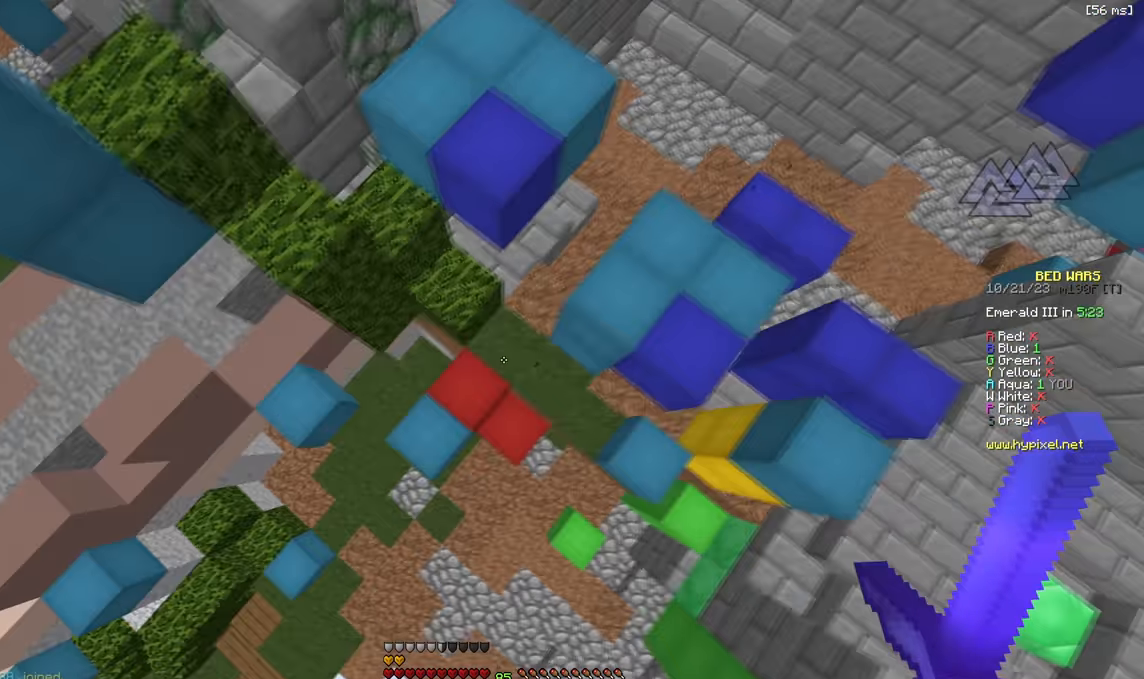
{"keys": ["w"], "events": [[150, "d", "down"], [484, "d", "up"]]}
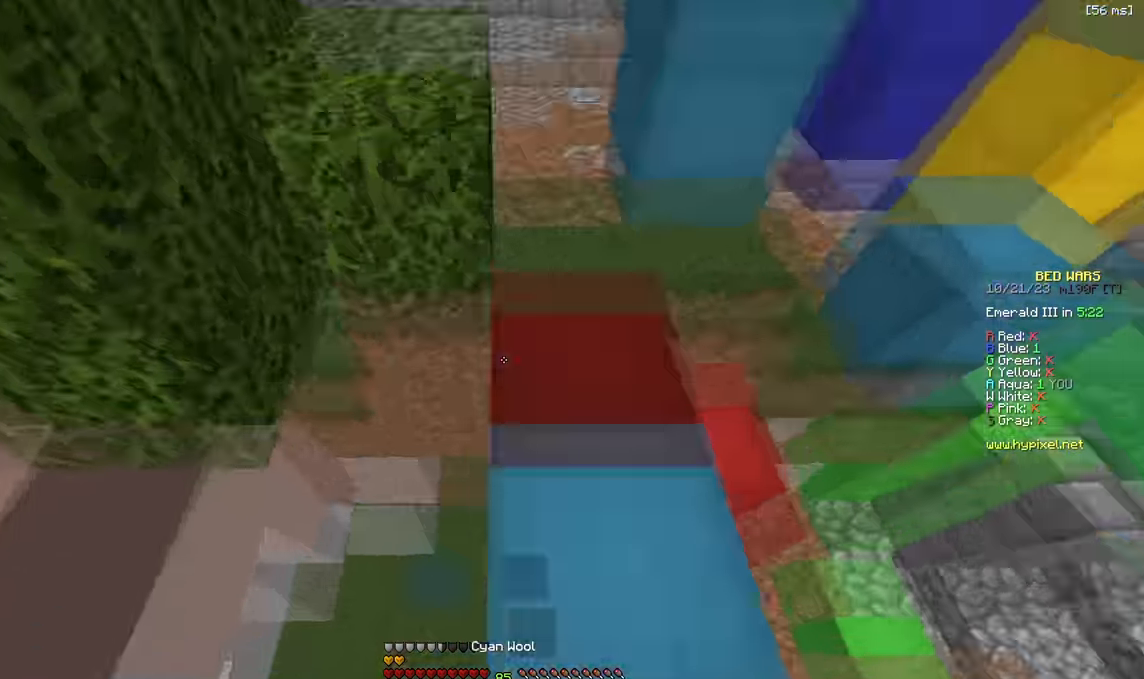
{"keys": ["a", "w"], "events": [[234, "a", "down"]]}
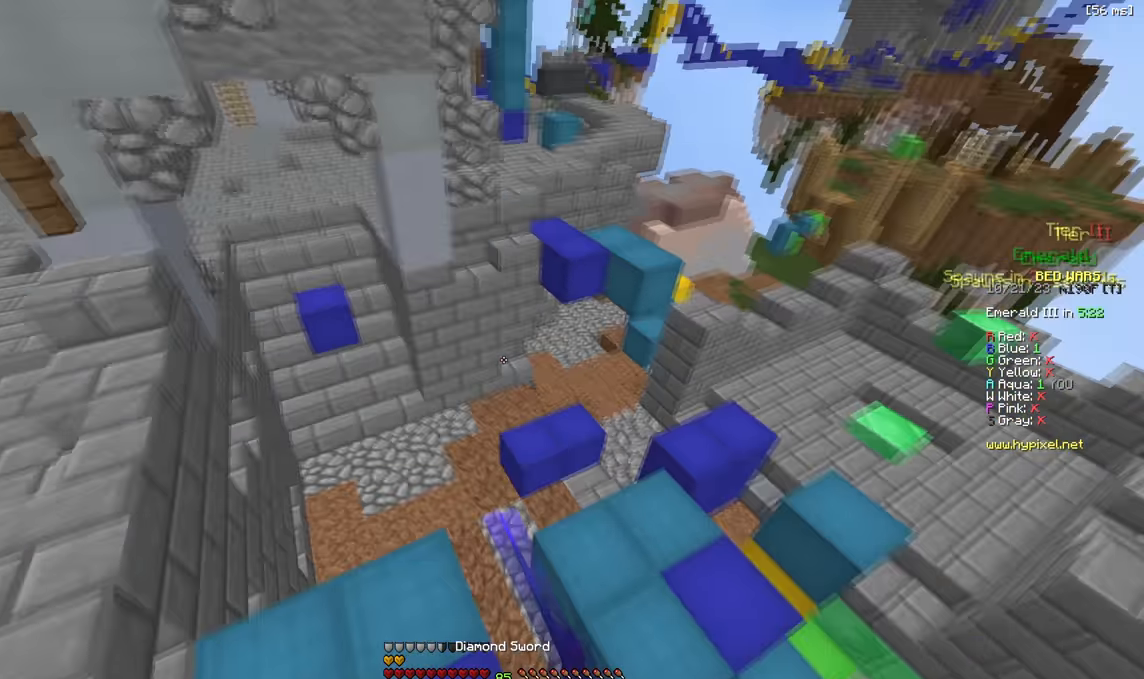
{"keys": ["d"], "events": [[300, "w", "up"], [400, "a", "up"], [400, "d", "down"]]}
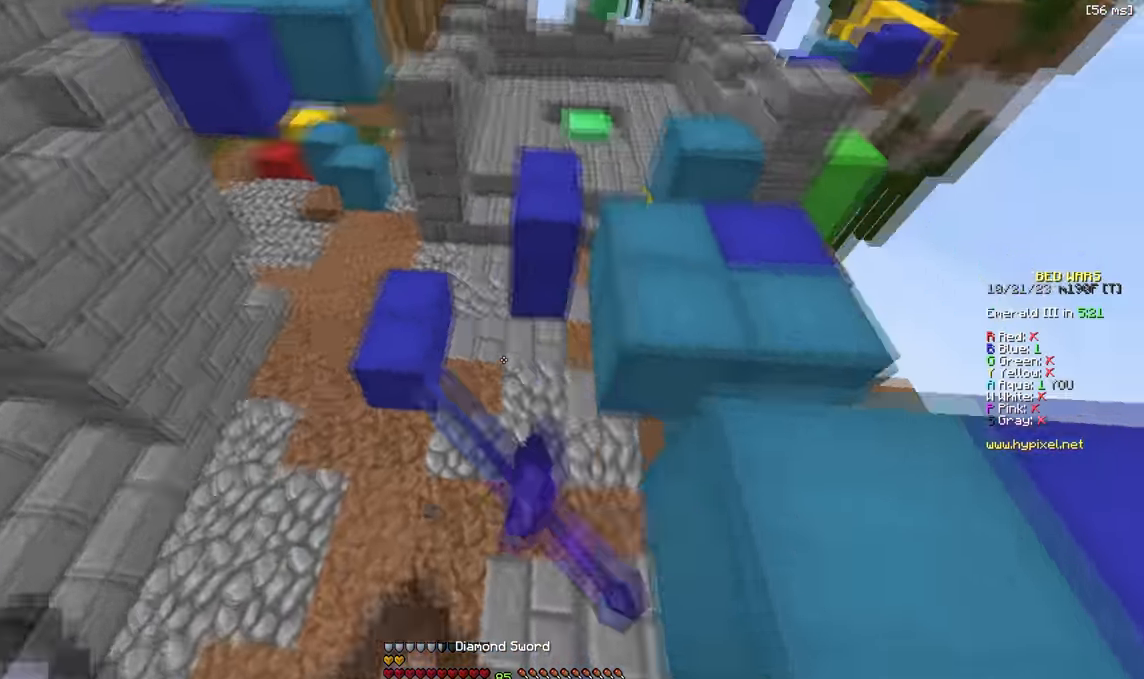
{"keys": ["d", "w"], "events": [[100, "w", "down"]]}
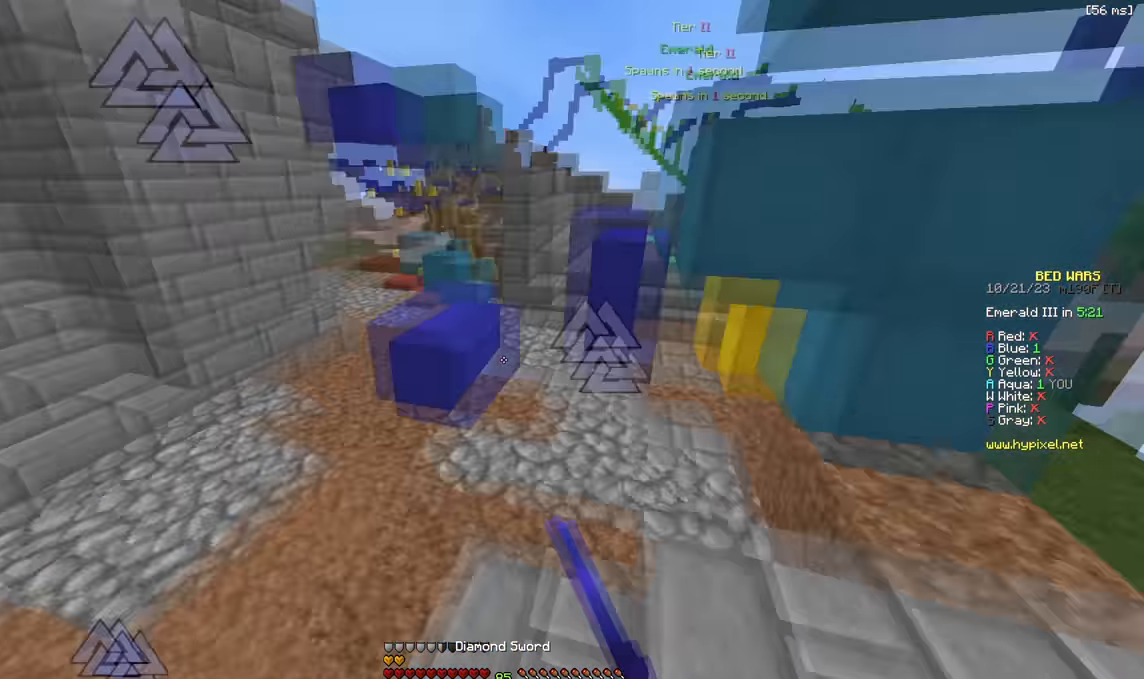
{"keys": ["a"], "events": [[67, "w", "up"], [134, "s", "down"], [384, "s", "up"], [417, "a", "down"], [434, "d", "up"]]}
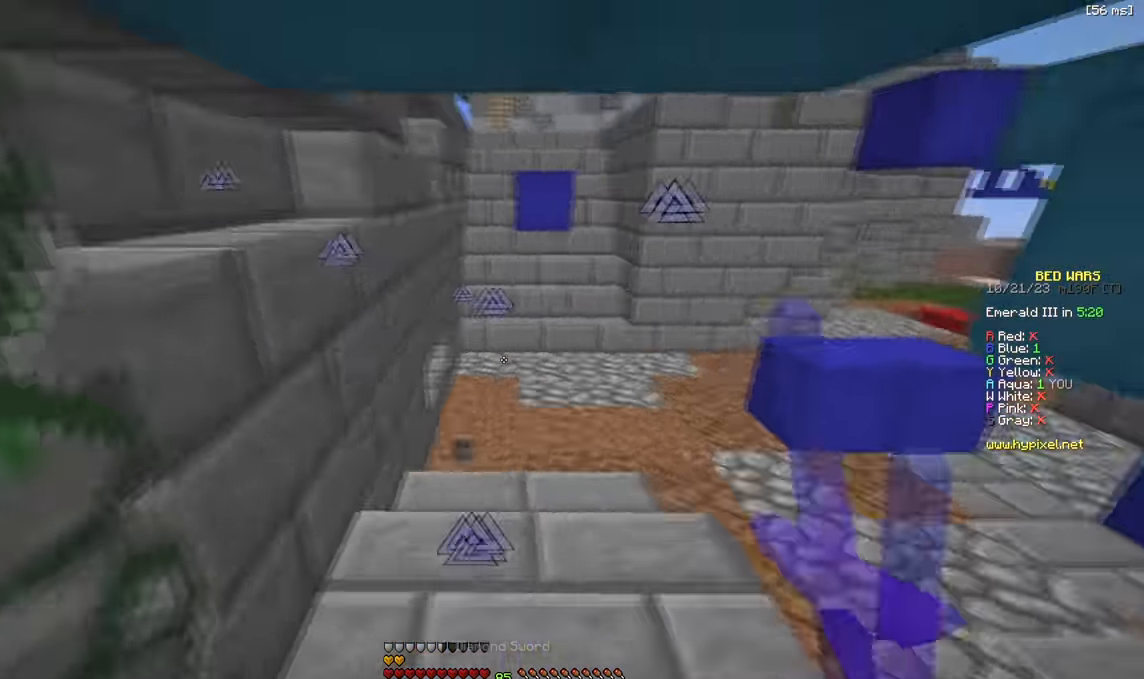
{"keys": [], "events": [[150, "a", "up"]]}
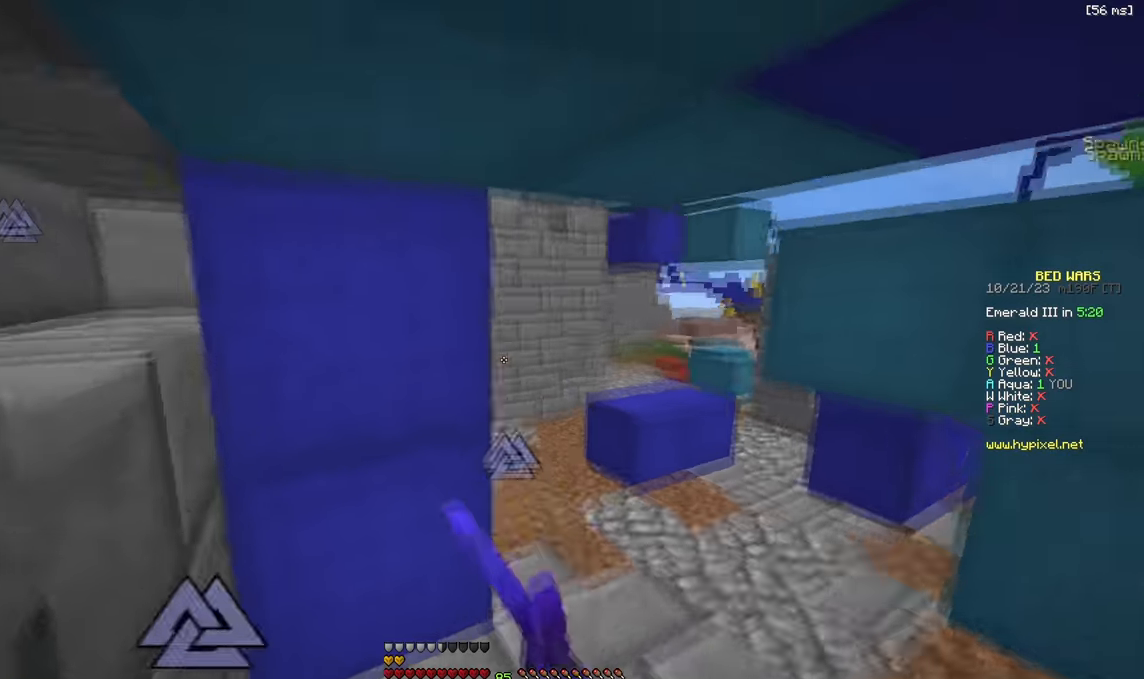
{"keys": [], "events": [[17, "d", "down"], [50, "w", "down"], [500, "d", "up"], [500, "w", "up"]]}